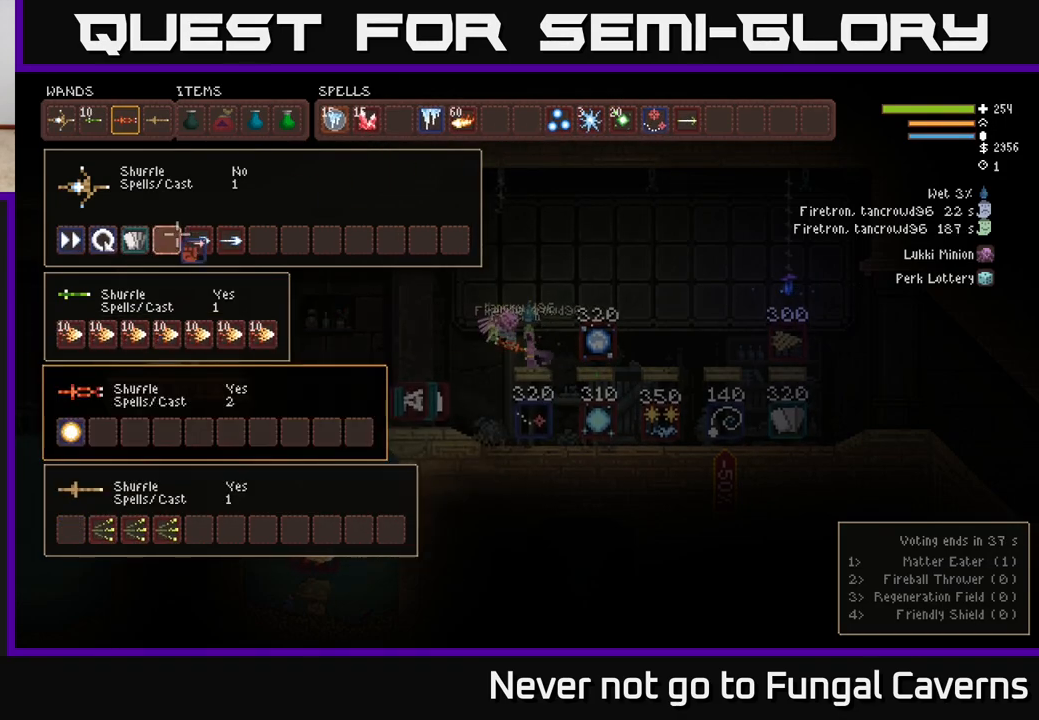
Gameplay with a controller (Xbox layout); each line is a JSON object with the inputs held at the frame after it. "events" lists button and stick changes between this image and that frame as [ms after this image, input, new state], when the widget could be followed in between.
{"buttons": [], "left_stick": "center", "right_stick": "center", "events": [[250, "SELECT", "down"], [350, "SELECT", "up"]]}
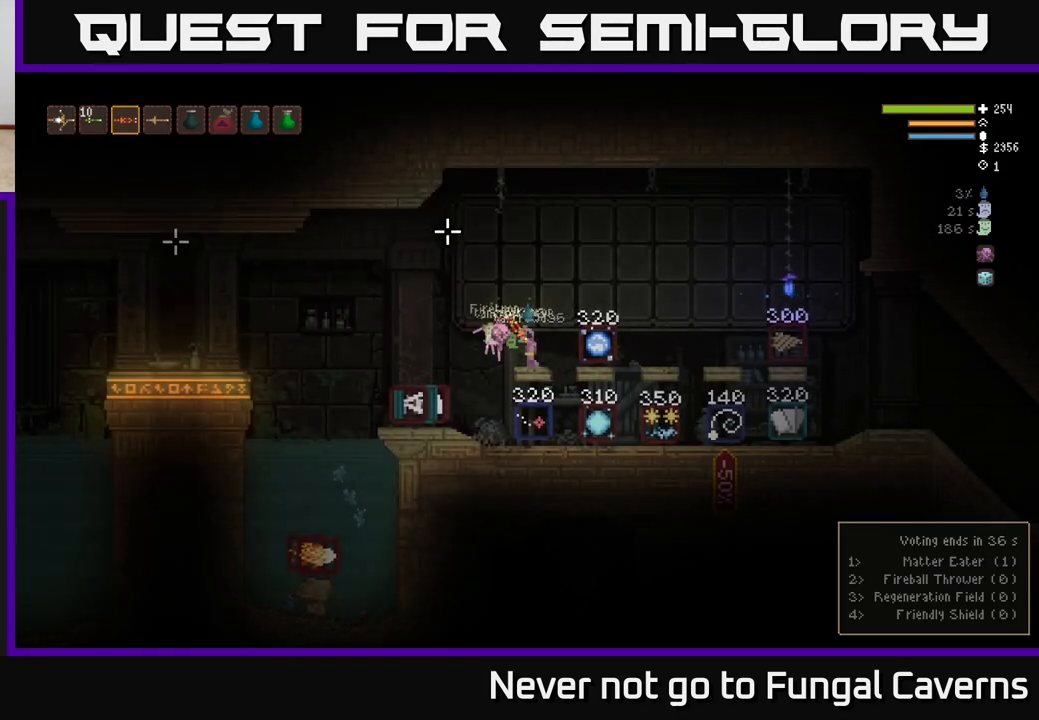
{"buttons": [], "left_stick": "center", "right_stick": "center", "events": [[33, "L1", "down"], [117, "L1", "up"], [233, "L1", "down"], [317, "L1", "up"]]}
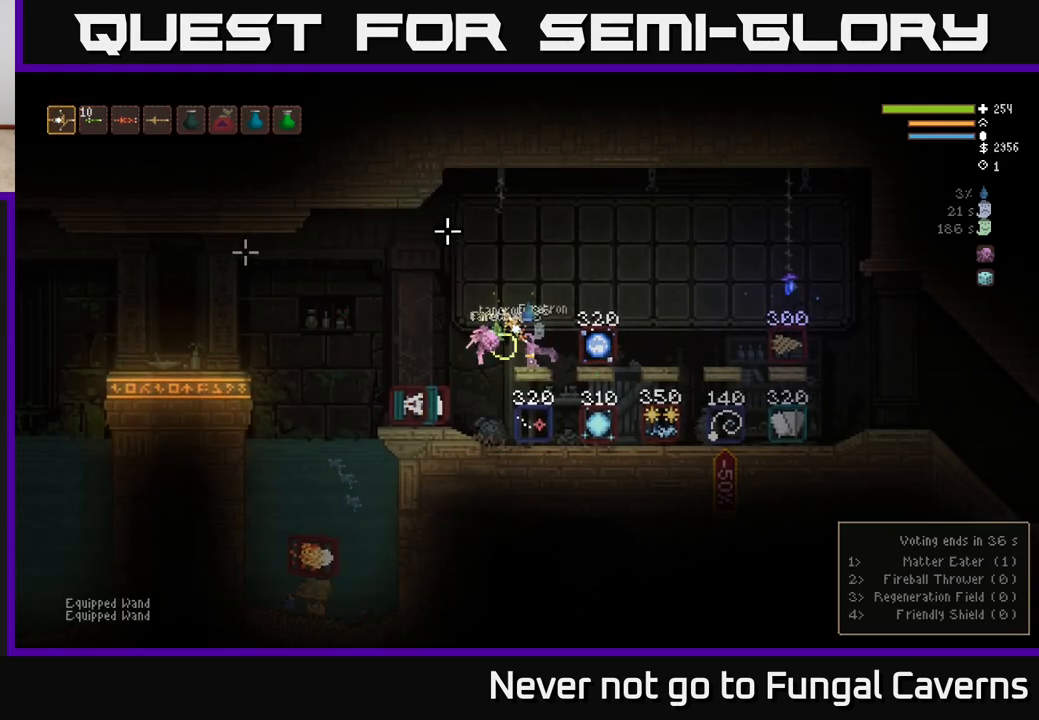
{"buttons": [], "left_stick": "center", "right_stick": "center", "events": []}
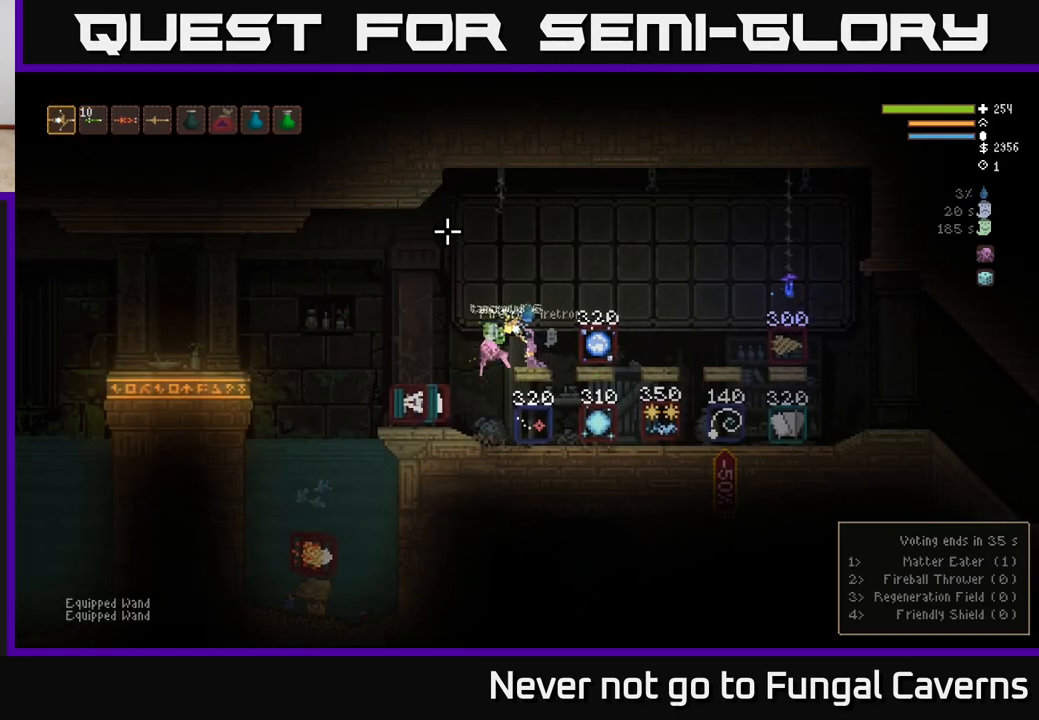
{"buttons": [], "left_stick": "left", "right_stick": "left", "events": [[33, "right_stick", "left"], [417, "left_stick", "left"]]}
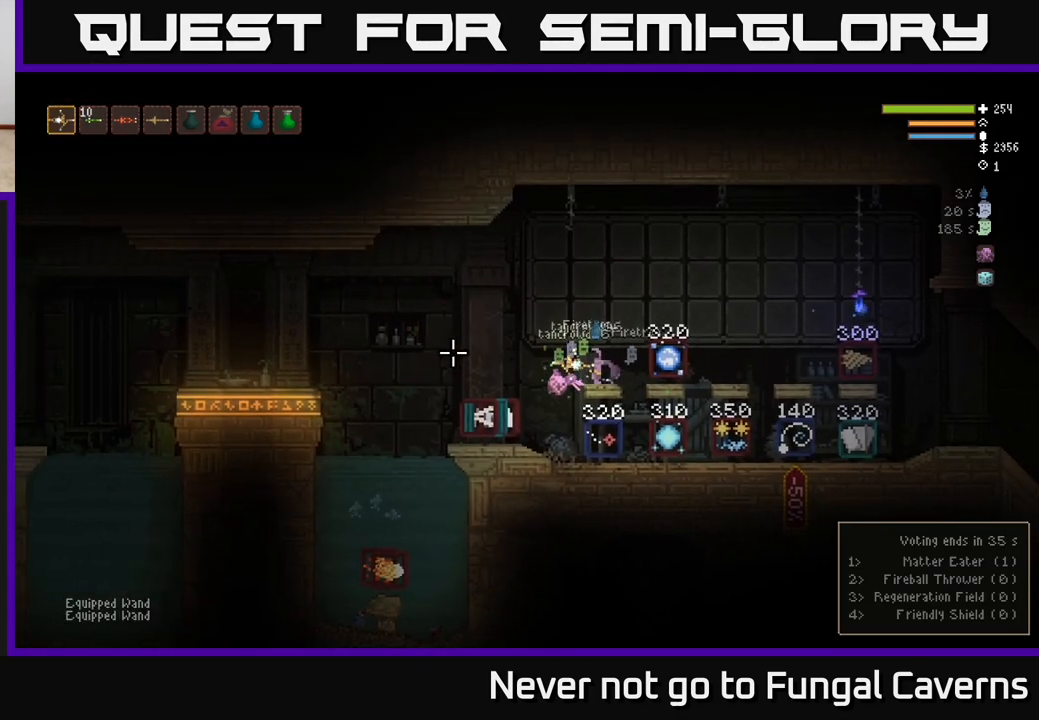
{"buttons": [], "left_stick": "center", "right_stick": "left", "events": [[33, "L2", "down"], [133, "L2", "up"], [133, "left_stick", "center"], [217, "R2", "down"], [400, "left_stick", "right"], [417, "R2", "up"], [500, "left_stick", "center"]]}
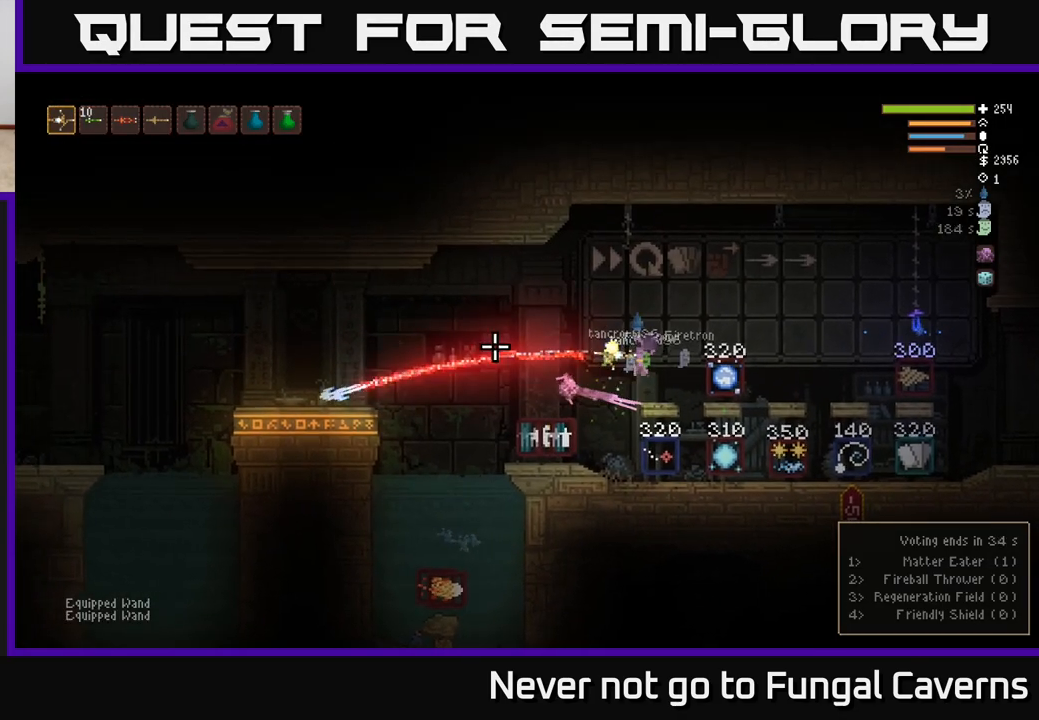
{"buttons": [], "left_stick": "left", "right_stick": "left", "events": [[50, "left_stick", "left"], [67, "L2", "down"], [250, "L2", "up"]]}
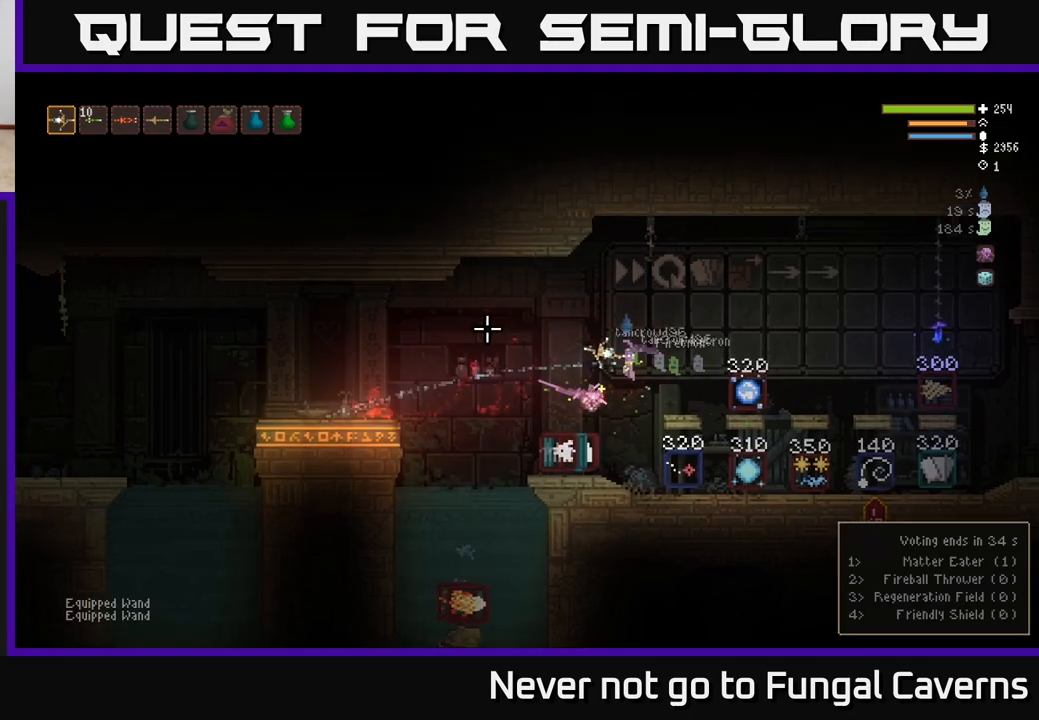
{"buttons": ["R2"], "left_stick": "left", "right_stick": "up-left", "events": [[33, "R2", "down"], [67, "left_stick", "center"], [450, "right_stick", "up-left"], [500, "left_stick", "left"]]}
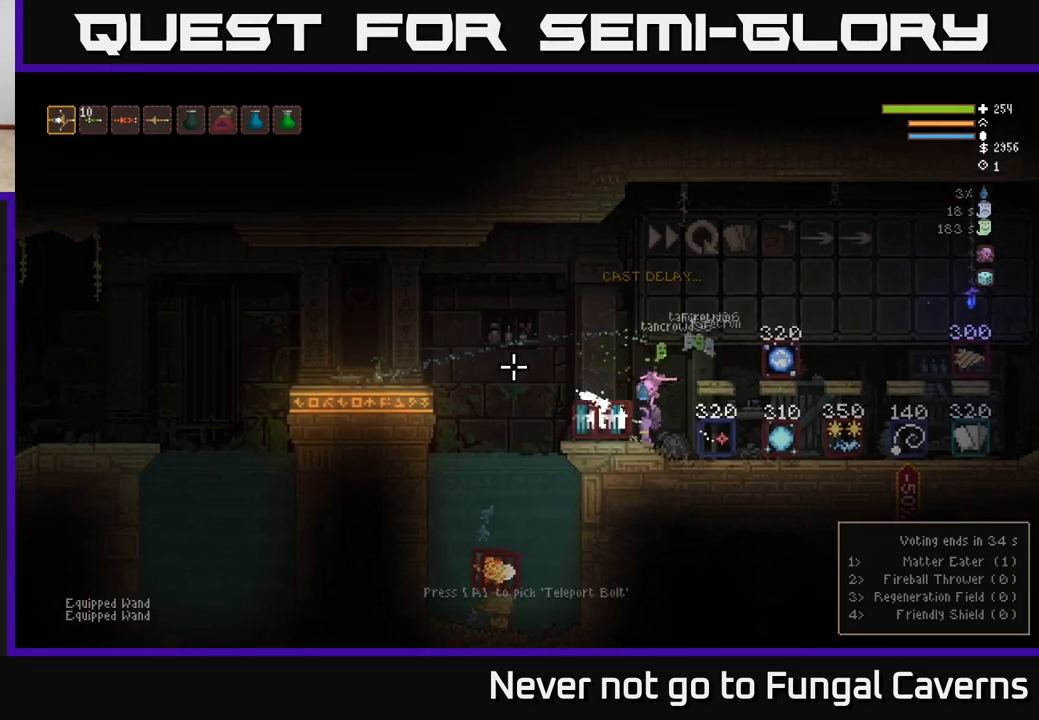
{"buttons": [], "left_stick": "center", "right_stick": "up-left", "events": [[183, "L2", "down"], [333, "L2", "up"], [333, "R2", "up"], [433, "left_stick", "center"]]}
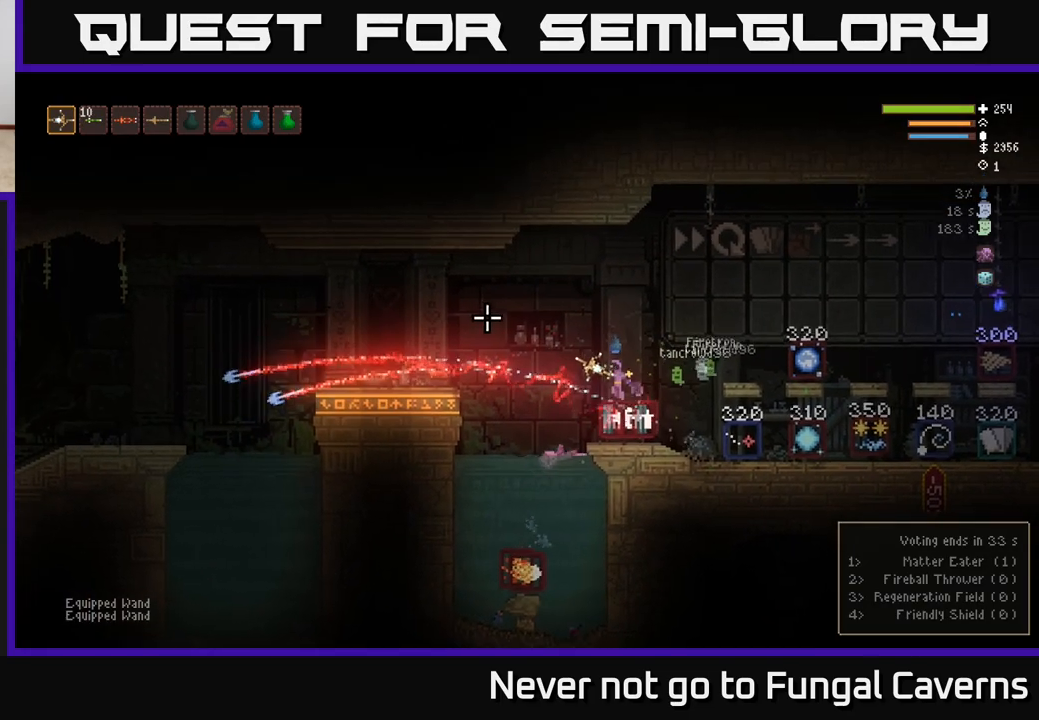
{"buttons": ["L2"], "left_stick": "left", "right_stick": "up-left", "events": [[200, "left_stick", "right"], [383, "left_stick", "center"], [450, "left_stick", "left"], [500, "L2", "down"]]}
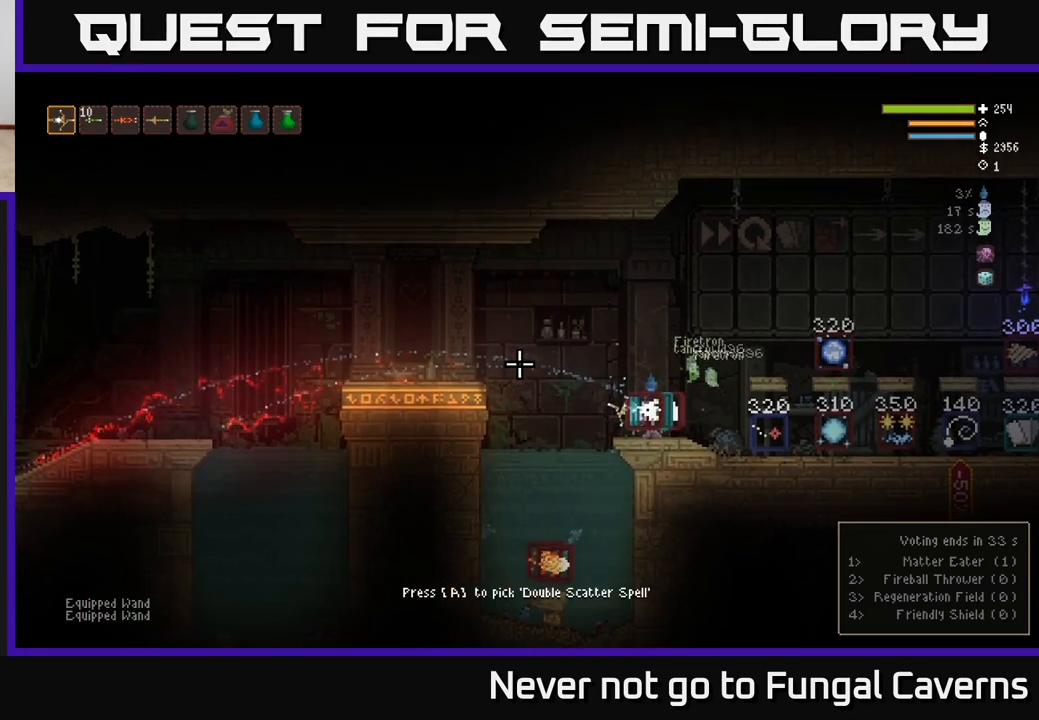
{"buttons": ["R2"], "left_stick": "center", "right_stick": "up-left", "events": [[367, "L2", "up"], [383, "left_stick", "center"], [417, "R2", "down"]]}
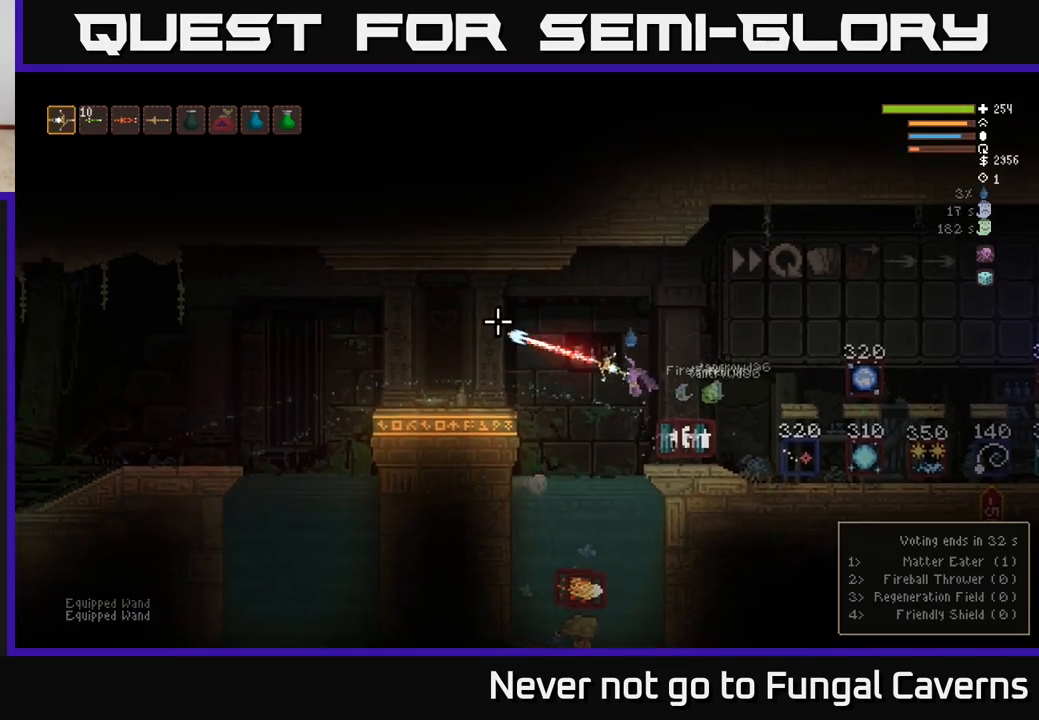
{"buttons": [], "left_stick": "center", "right_stick": "up-left", "events": [[83, "left_stick", "right"], [150, "R2", "up"], [433, "left_stick", "center"]]}
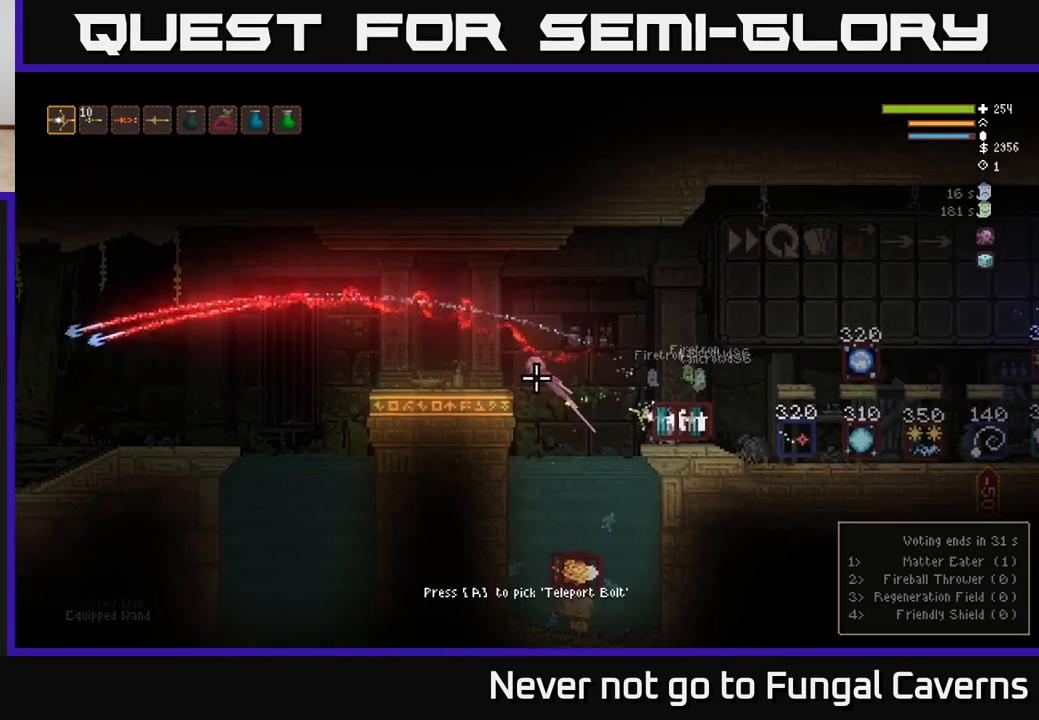
{"buttons": ["L2"], "left_stick": "right", "right_stick": "up-left", "events": [[200, "left_stick", "right"], [333, "L2", "down"]]}
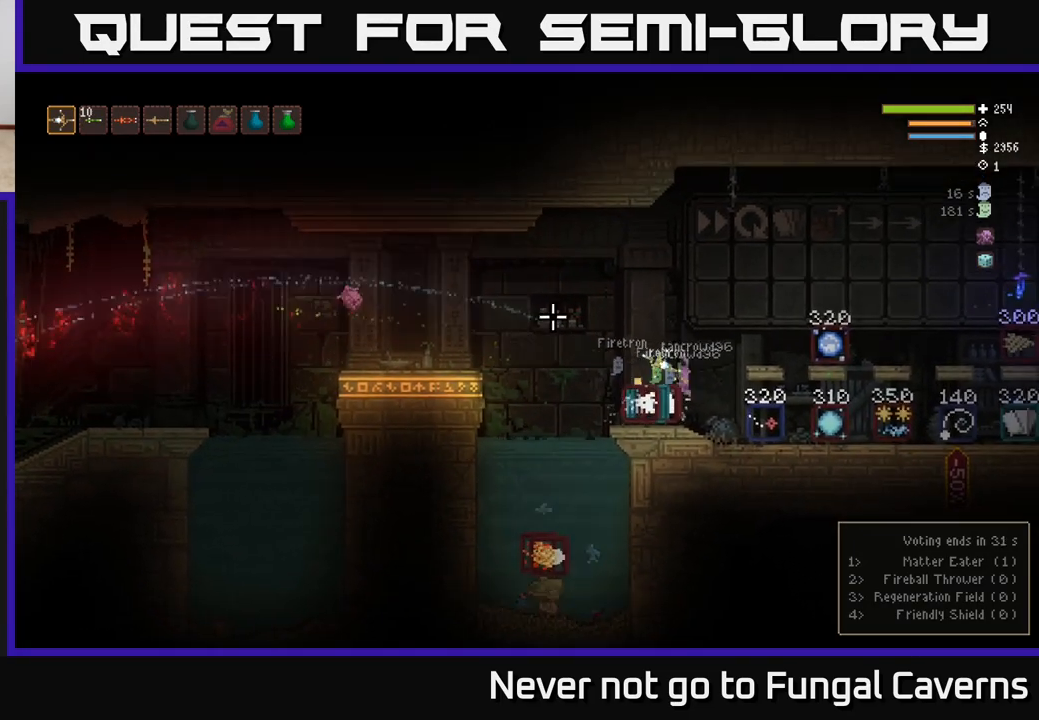
{"buttons": [], "left_stick": "right", "right_stick": "center", "events": [[100, "right_stick", "center"], [350, "L2", "up"]]}
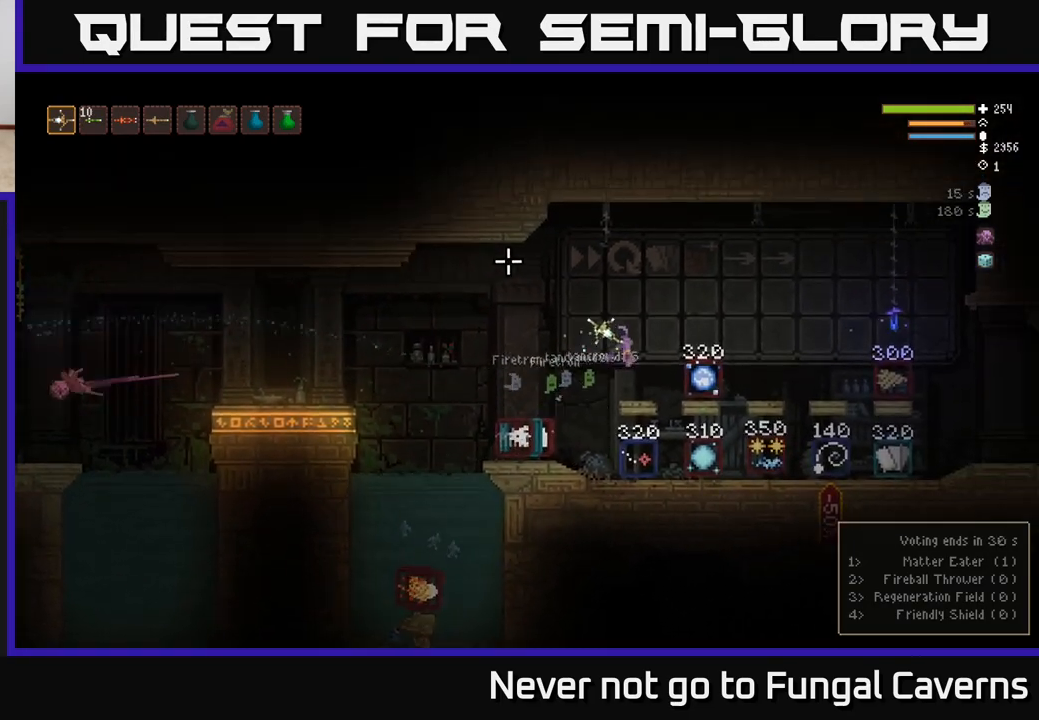
{"buttons": [], "left_stick": "center", "right_stick": "center", "events": [[33, "left_stick", "center"], [200, "SELECT", "down"], [333, "SELECT", "up"]]}